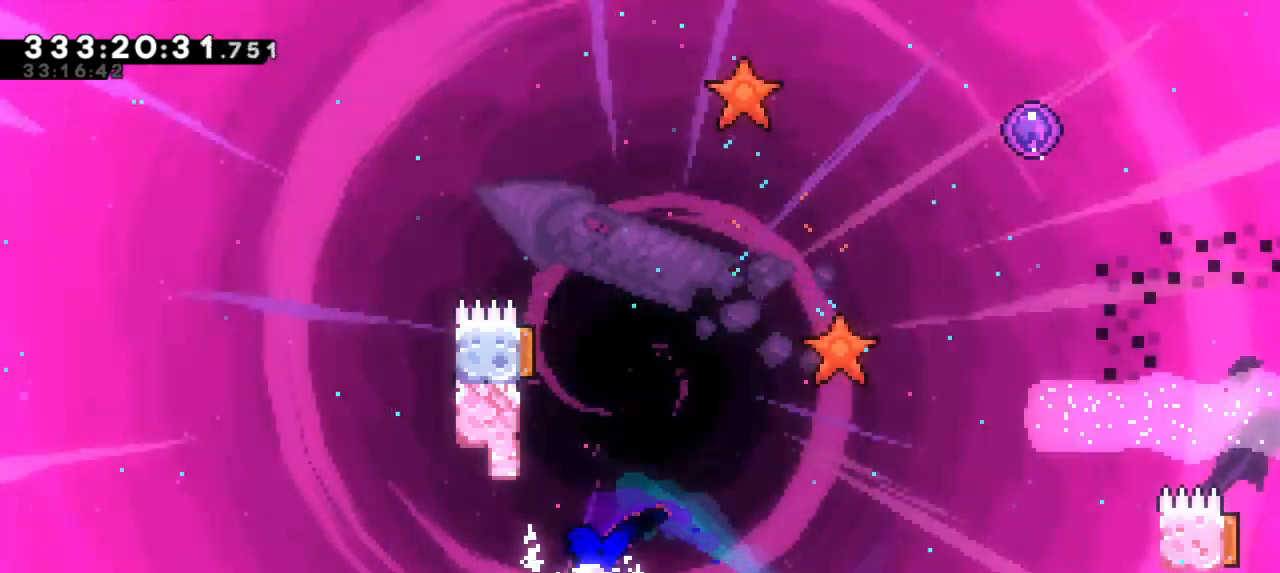
Gameplay with keyboard; each line is a JSON object with the keys held at the frame after it. "events" lists presses ("down") and releases ("up") of "dash", "demo", "down", "grab", "jump", "jump2", "left", "right" and "up" between this image and that frame as [ms after this image, input, new state], when the widget could be followed in between. No other keys are recorded. Mouse input is not recorded. Key names are as the overlay labels them; some are game actions (e.g. jump) rather than physical keys.
{"keys": ["grab"], "events": [[116, "dash", "up"], [116, "grab", "down"], [166, "up", "up"], [250, "left", "down"], [450, "left", "up"]]}
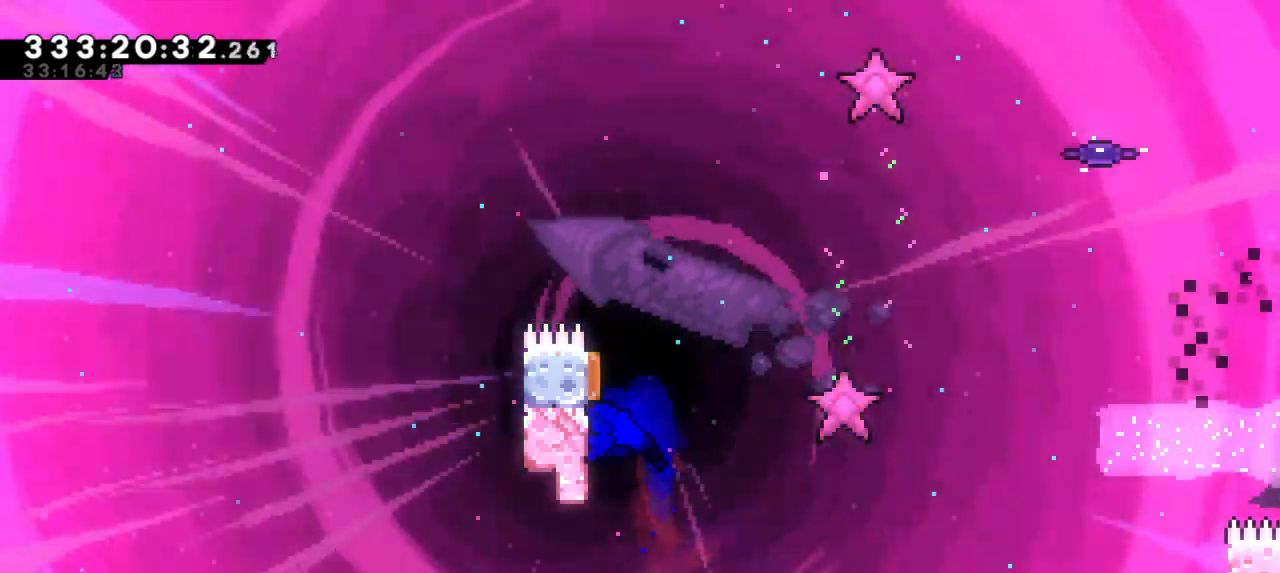
{"keys": ["grab"], "events": []}
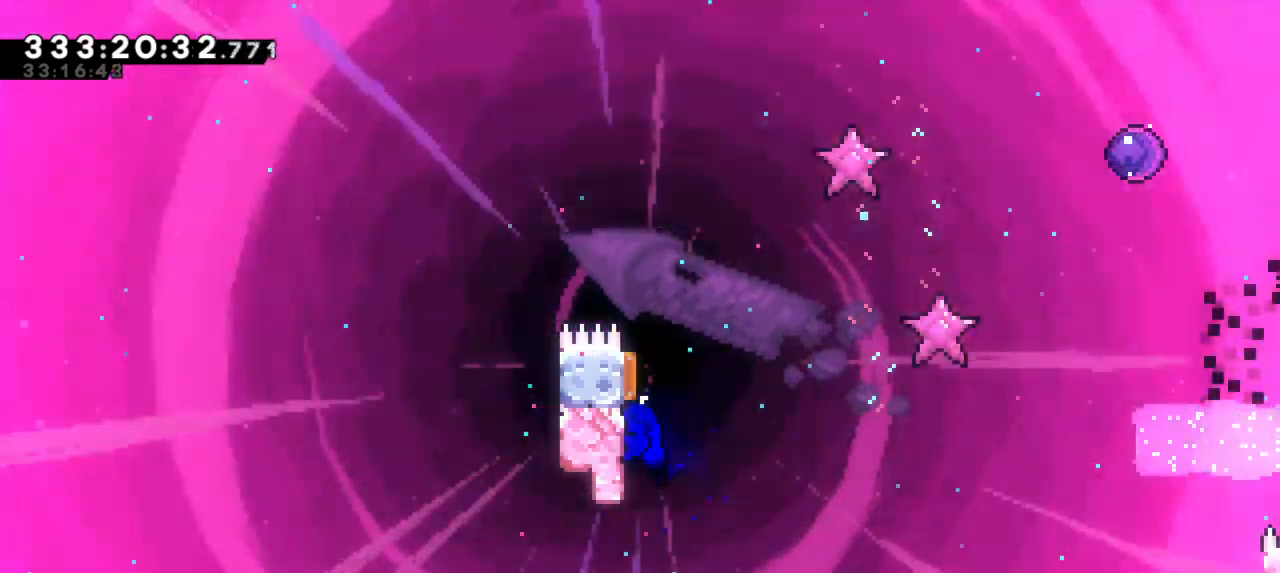
{"keys": ["grab"], "events": []}
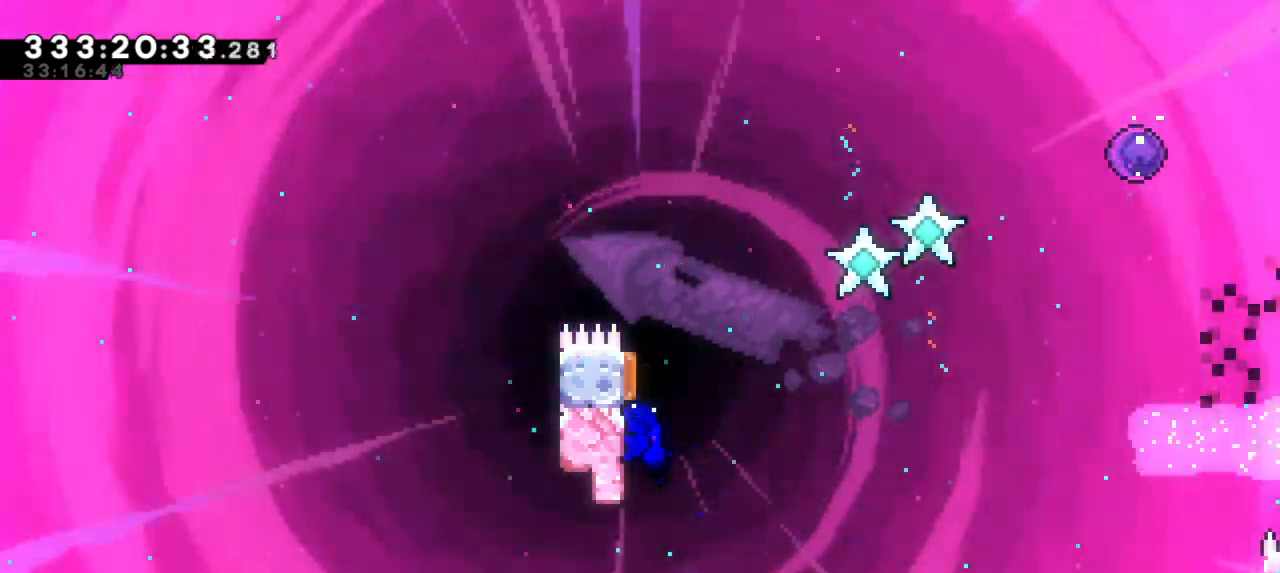
{"keys": ["grab"], "events": [[316, "down", "down"], [383, "down", "up"]]}
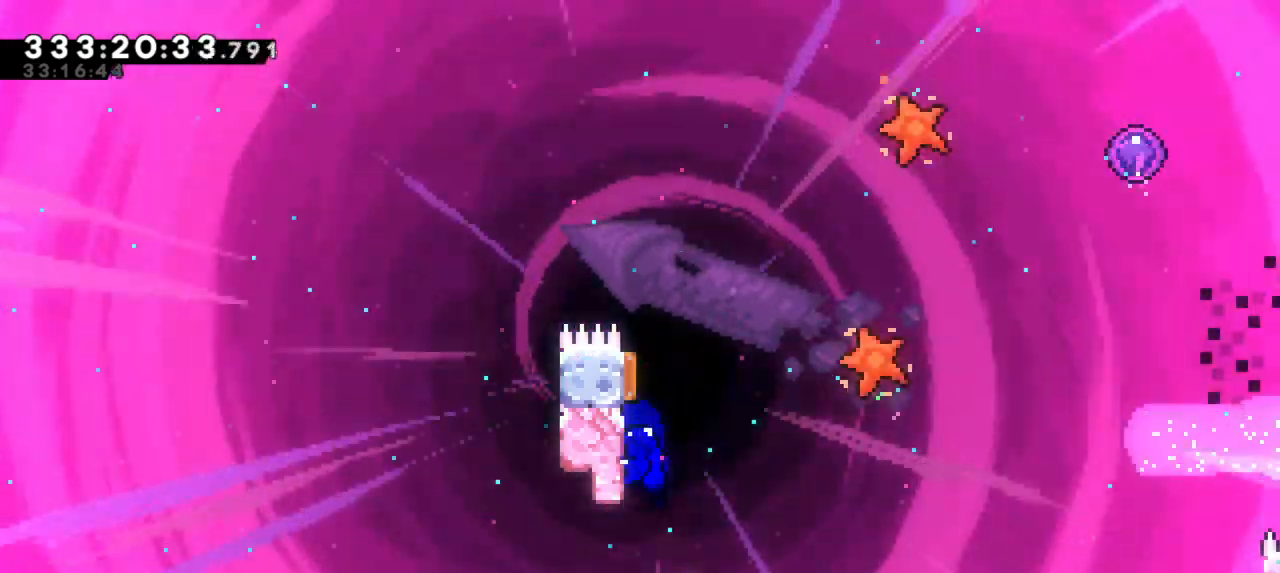
{"keys": ["grab"], "events": [[333, "up", "down"], [400, "up", "up"]]}
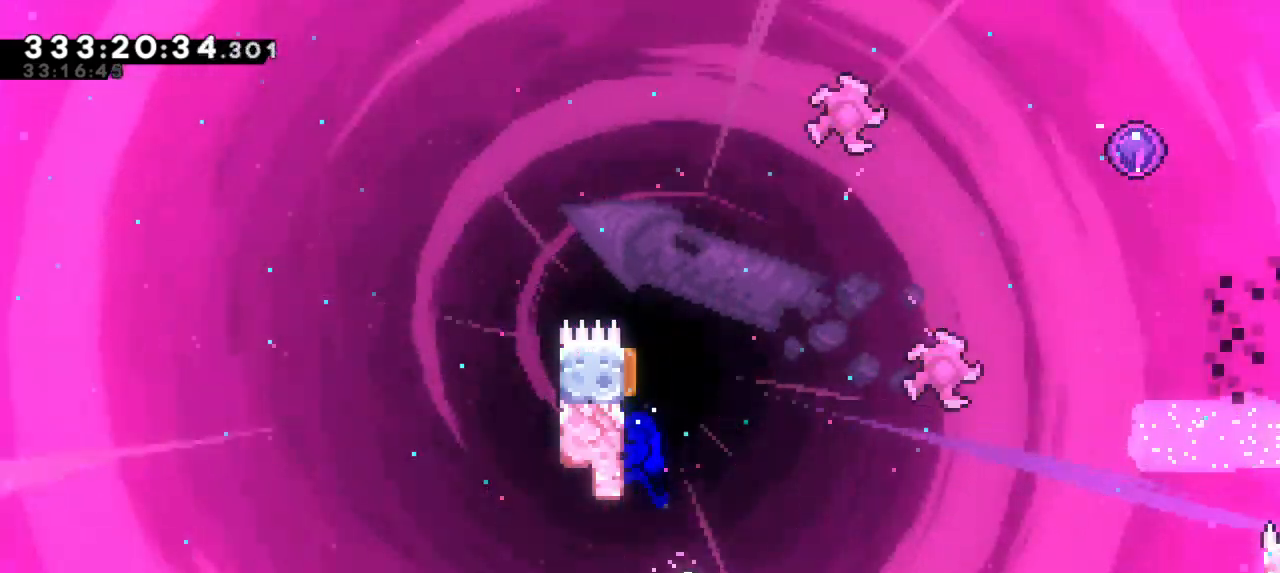
{"keys": ["grab"], "events": []}
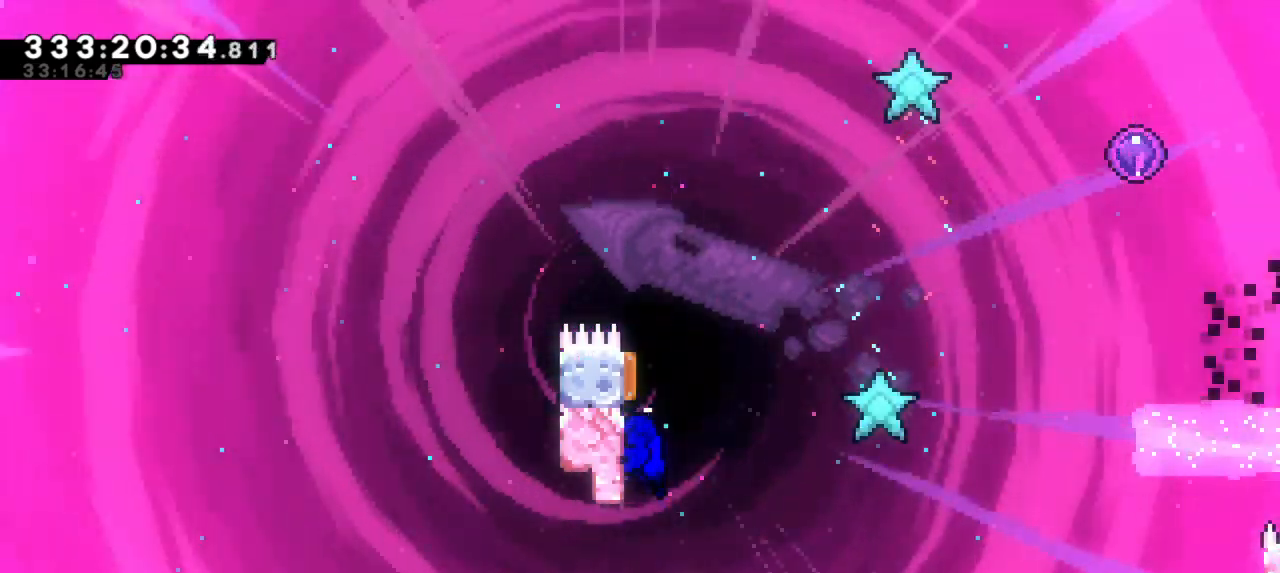
{"keys": ["grab", "right", "up"], "events": [[233, "up", "down"], [266, "dash", "down"], [433, "dash", "up"], [450, "right", "down"]]}
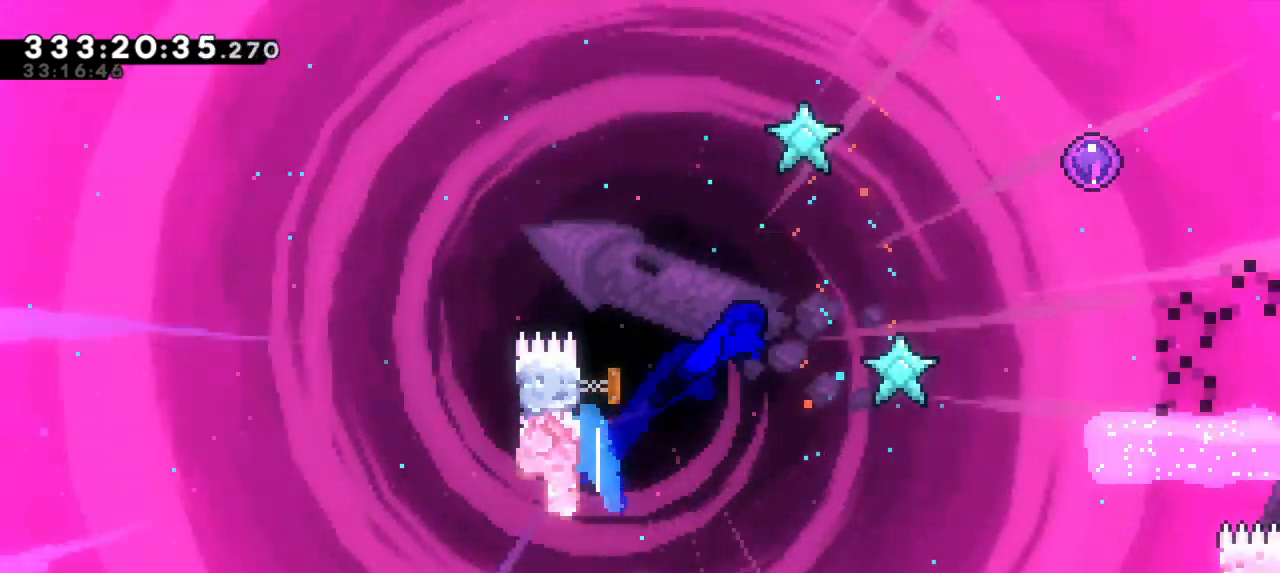
{"keys": ["grab", "right", "up"], "events": [[166, "dash", "down"], [350, "dash", "up"]]}
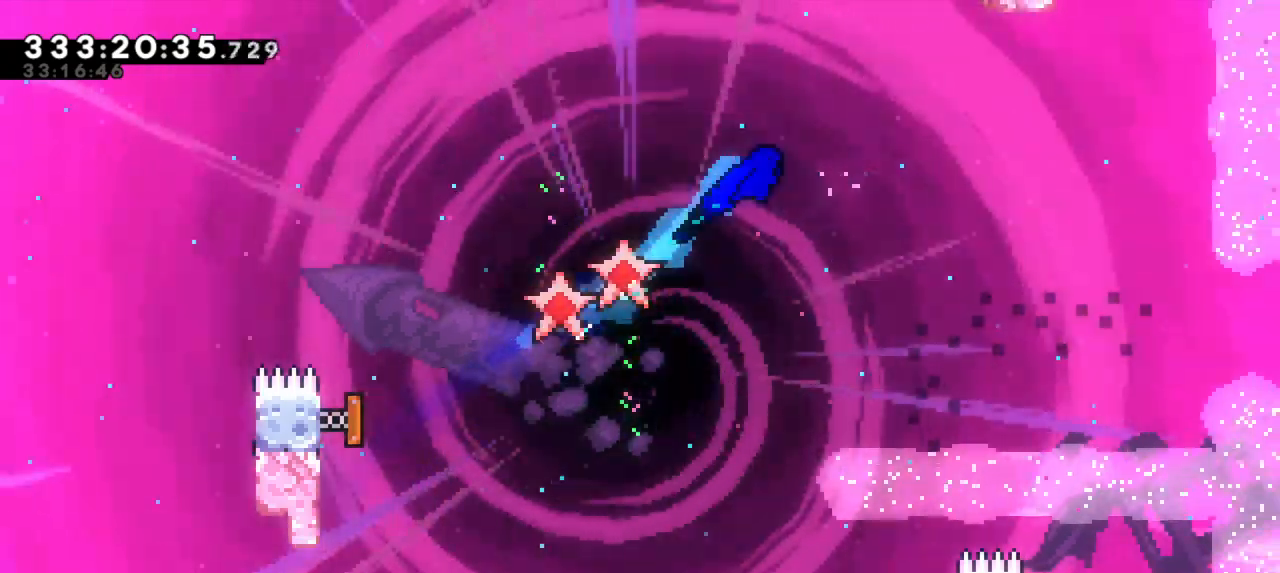
{"keys": ["grab"], "events": [[200, "up", "up"], [216, "right", "up"]]}